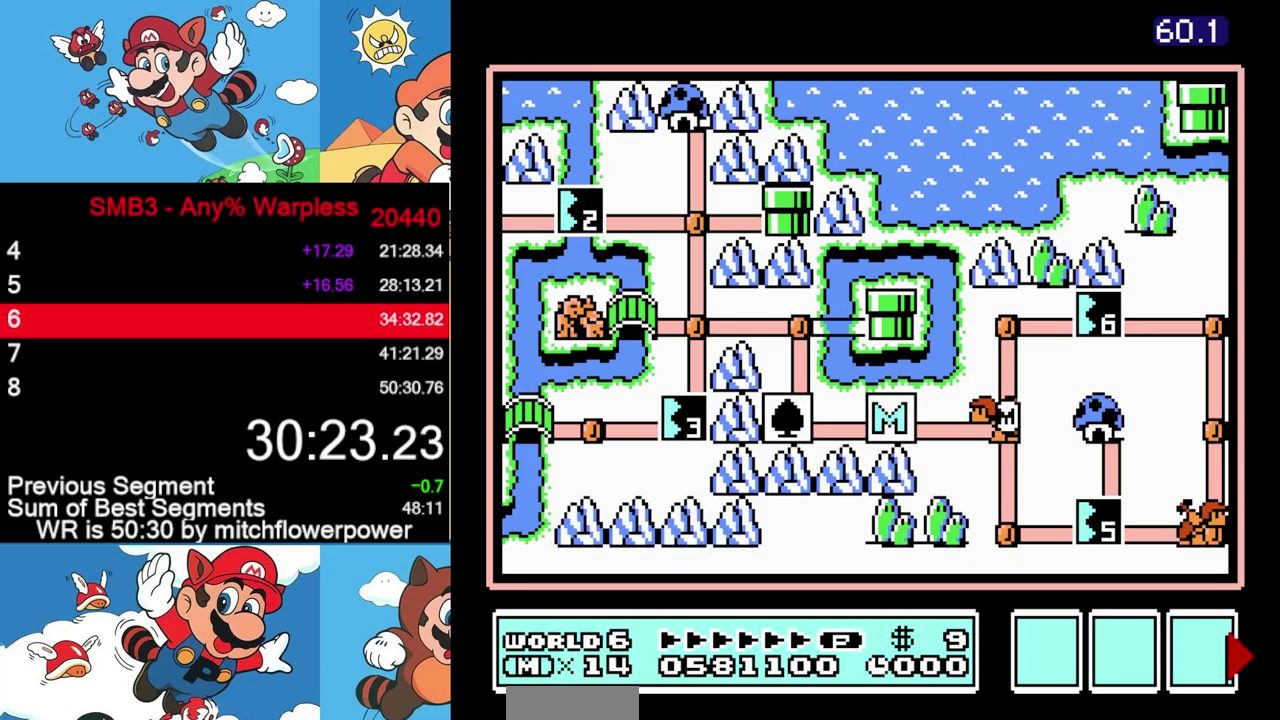
Gameplay with a controller (Nintendo layout); each line is a JSON object with the inputs held at the frame after it. "events" lists button and stick changes between this image and that frame as [ms after this image, input, new state], when the widget could be followed in between. Not read: L3 R3 left_stick.
{"buttons": [], "events": []}
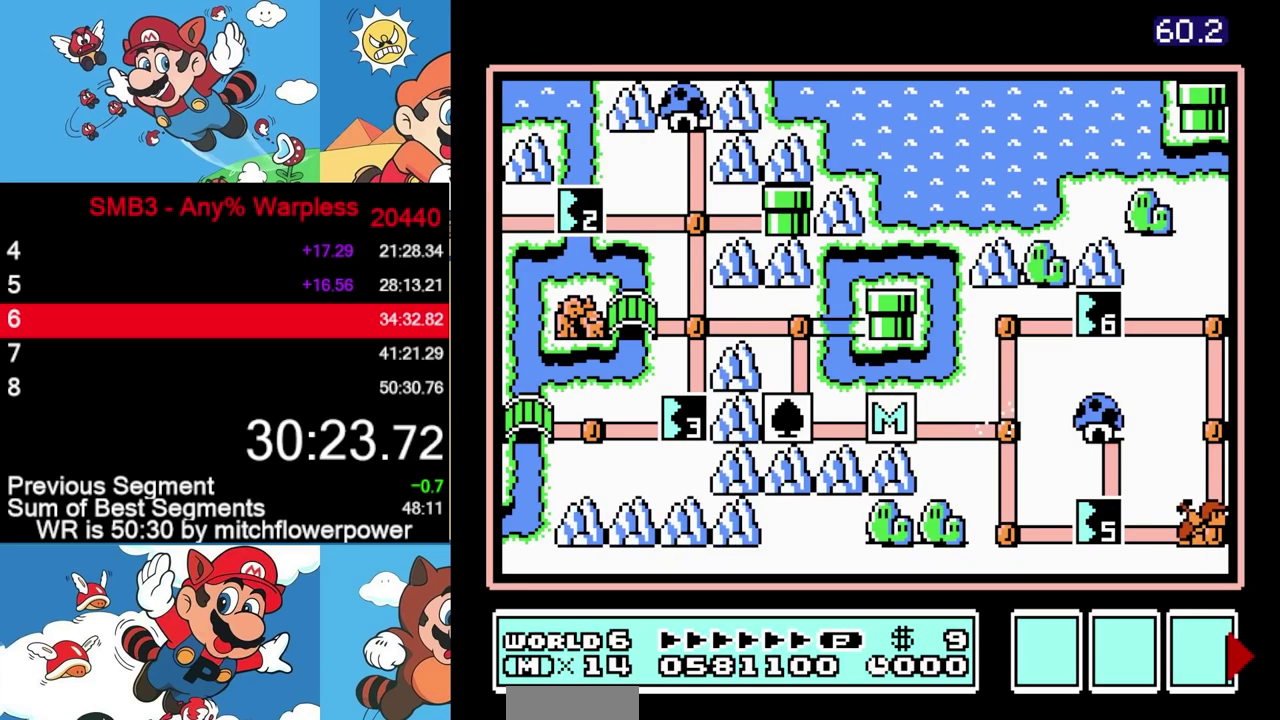
{"buttons": ["DPAD_DOWN"], "events": [[167, "DPAD_DOWN", "down"]]}
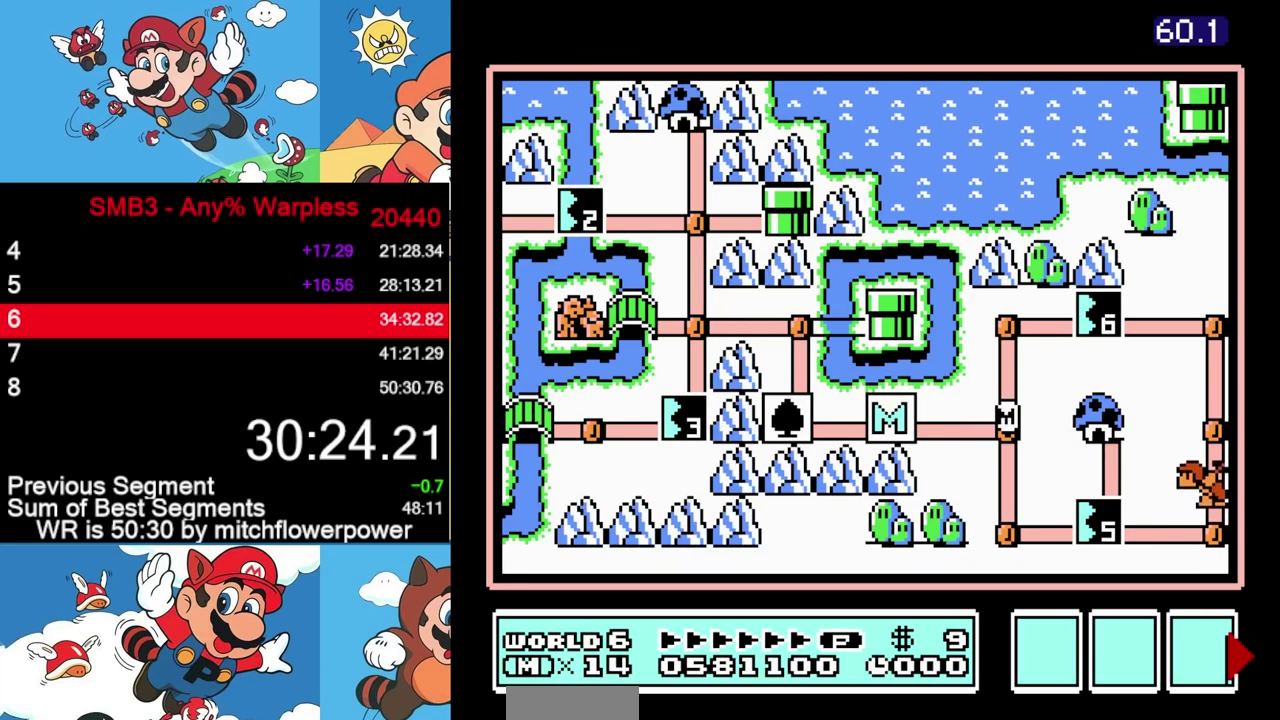
{"buttons": ["DPAD_DOWN"], "events": []}
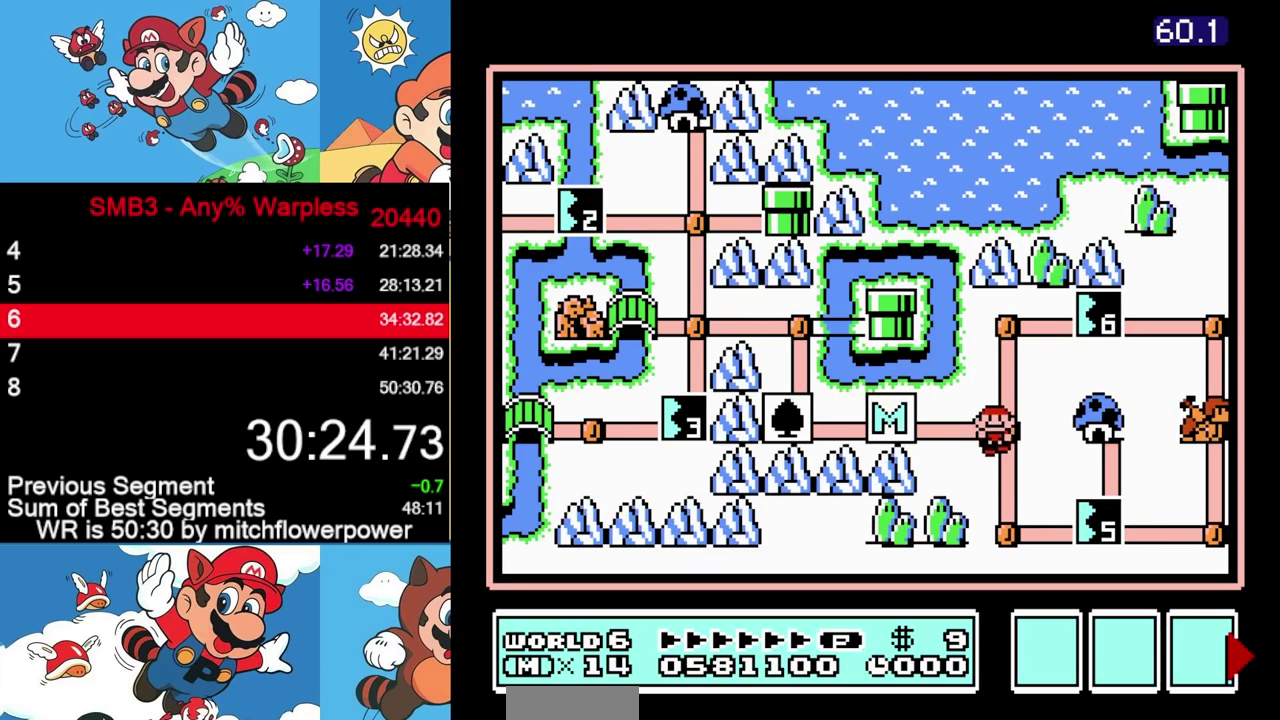
{"buttons": ["DPAD_RIGHT"], "events": [[200, "DPAD_DOWN", "up"], [267, "DPAD_RIGHT", "down"]]}
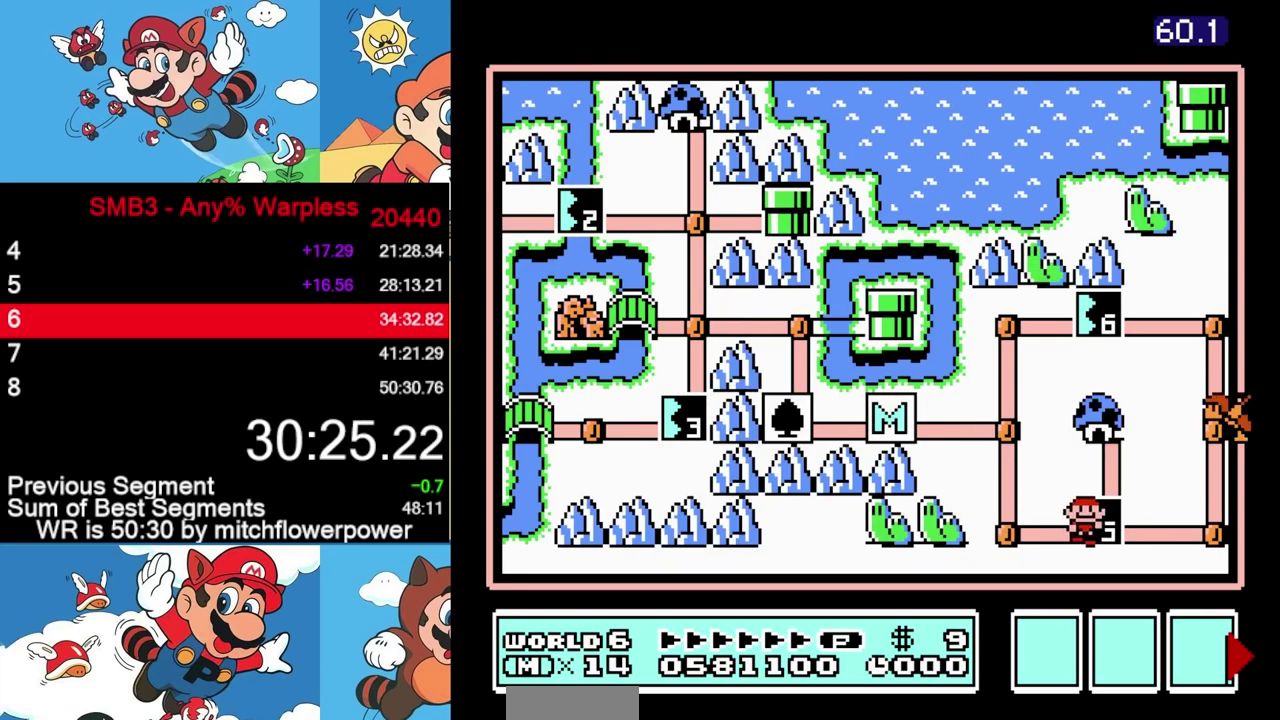
{"buttons": ["DPAD_RIGHT"], "events": [[17, "DPAD_RIGHT", "up"], [100, "B", "down"], [150, "B", "up"], [467, "DPAD_RIGHT", "down"]]}
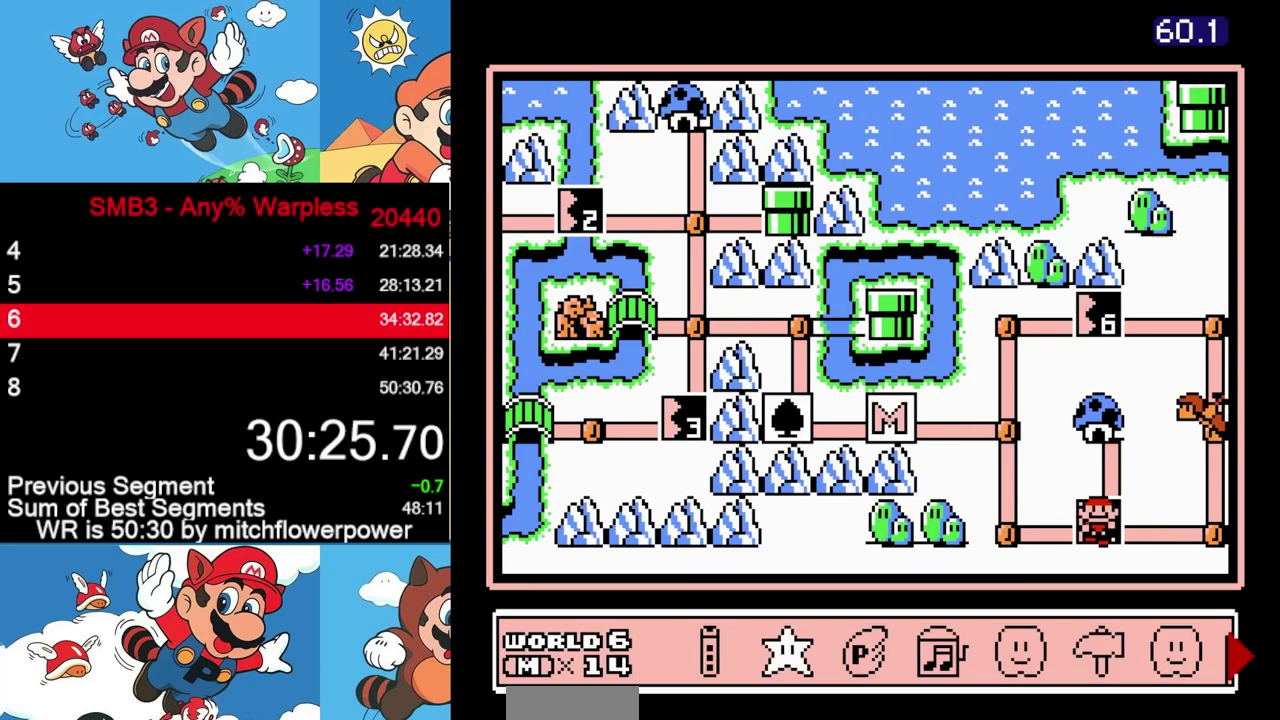
{"buttons": ["A"], "events": [[33, "DPAD_RIGHT", "up"], [200, "A", "down"], [283, "A", "up"], [350, "A", "down"]]}
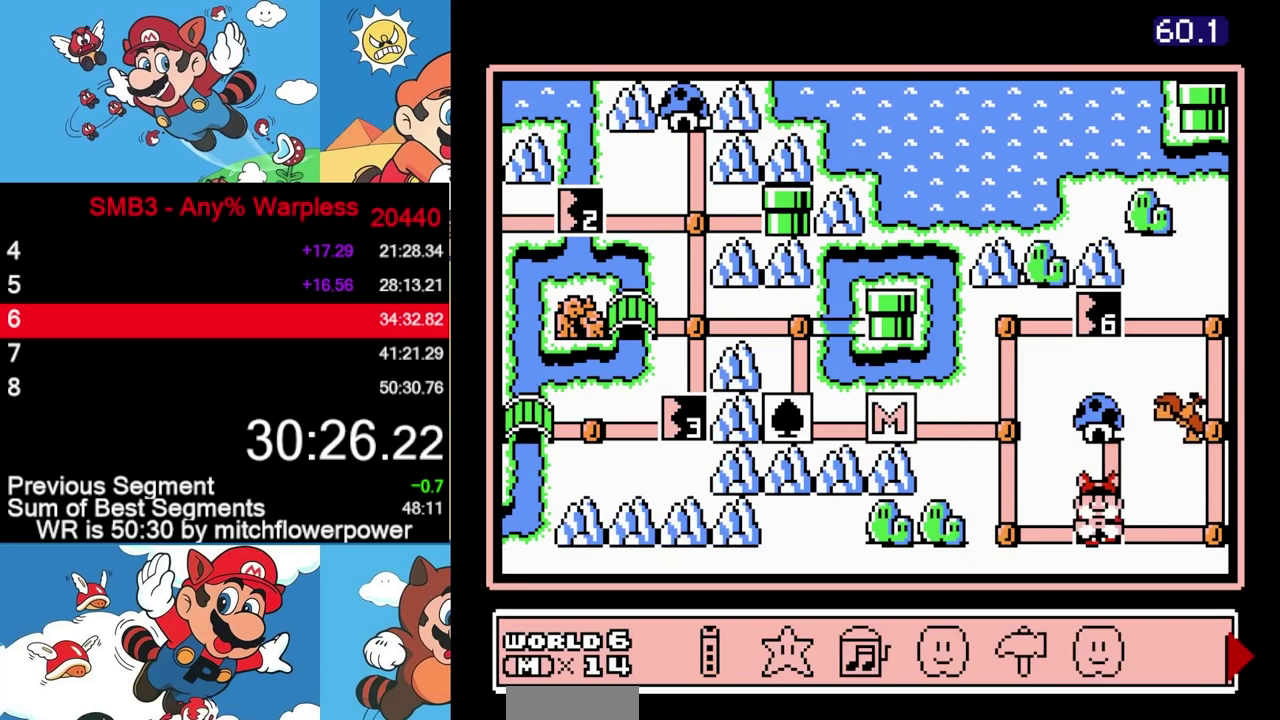
{"buttons": ["A"], "events": [[50, "A", "up"], [100, "A", "down"], [167, "A", "up"], [233, "A", "down"], [317, "A", "up"], [367, "A", "down"], [433, "A", "up"], [500, "A", "down"]]}